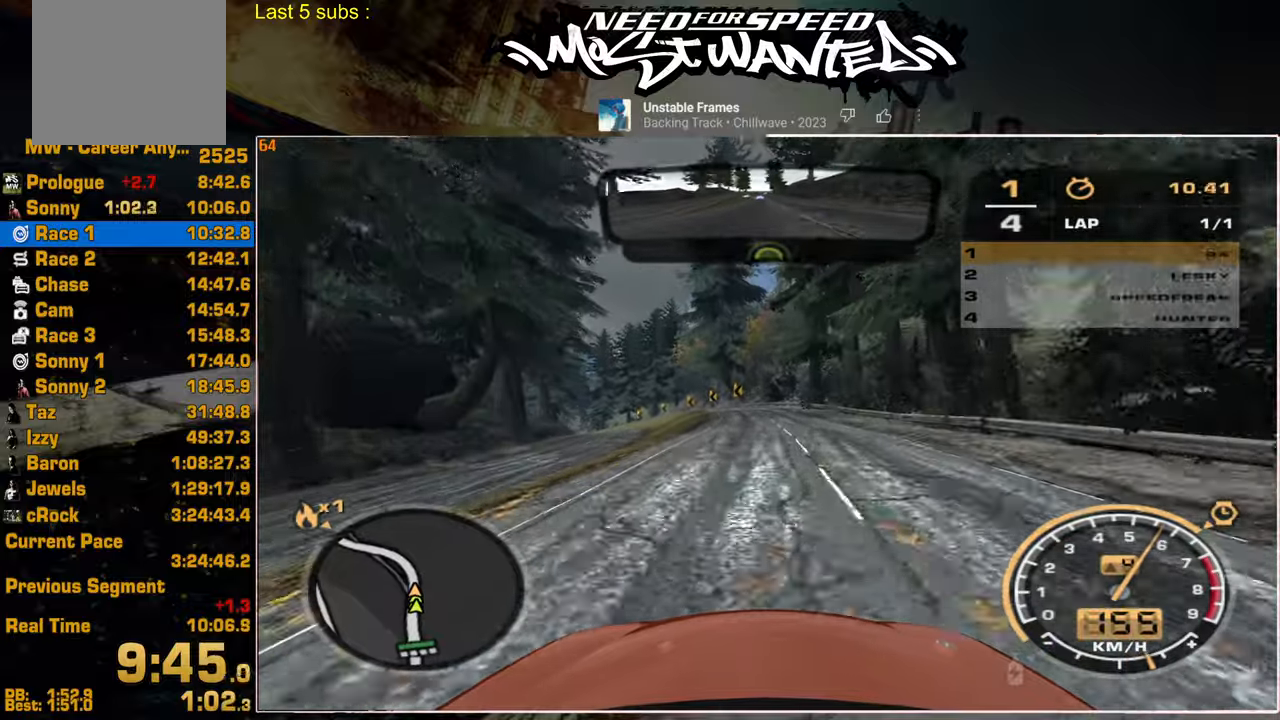
Gameplay with a controller (PlayStation layout); each line is a JSON object with the inputs held at the frame after it. "events" lists button and stick changes between this image and that frame as [ms after this image, input, new state], when the widget could be followed in between.
{"buttons": ["R2"], "left_stick": "center", "right_stick": "center", "events": []}
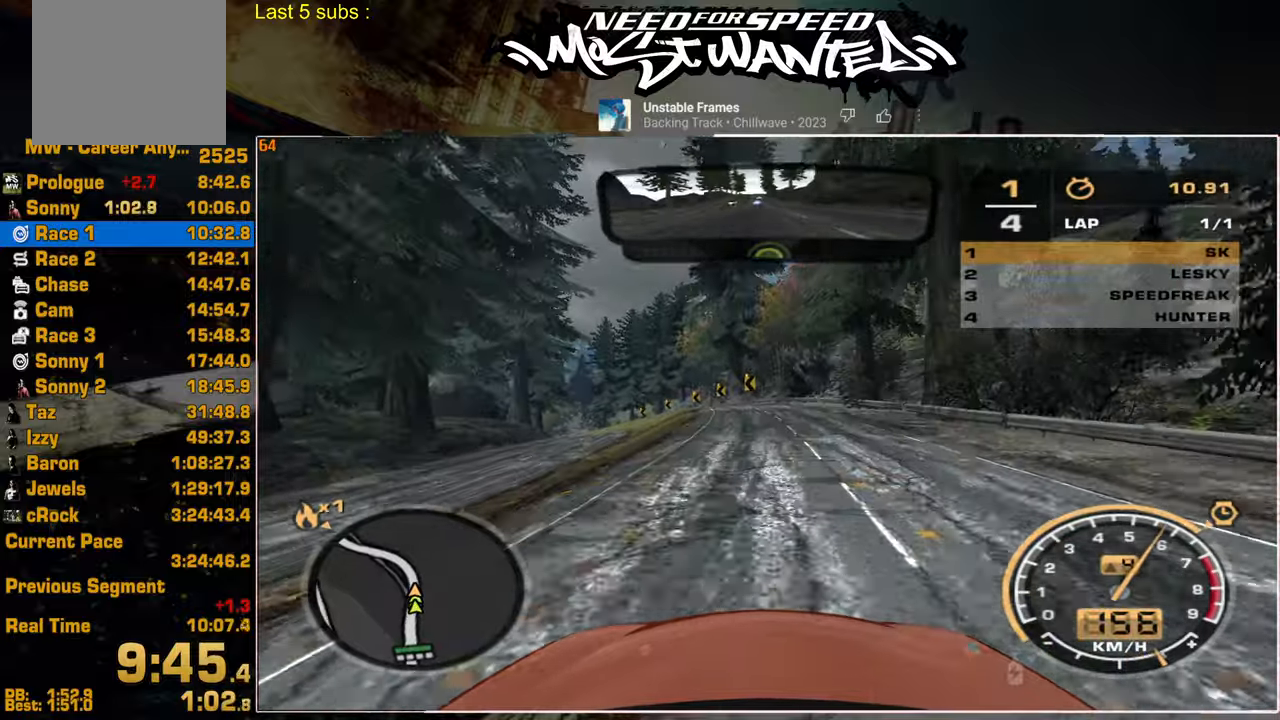
{"buttons": ["R2"], "left_stick": "center", "right_stick": "center", "events": []}
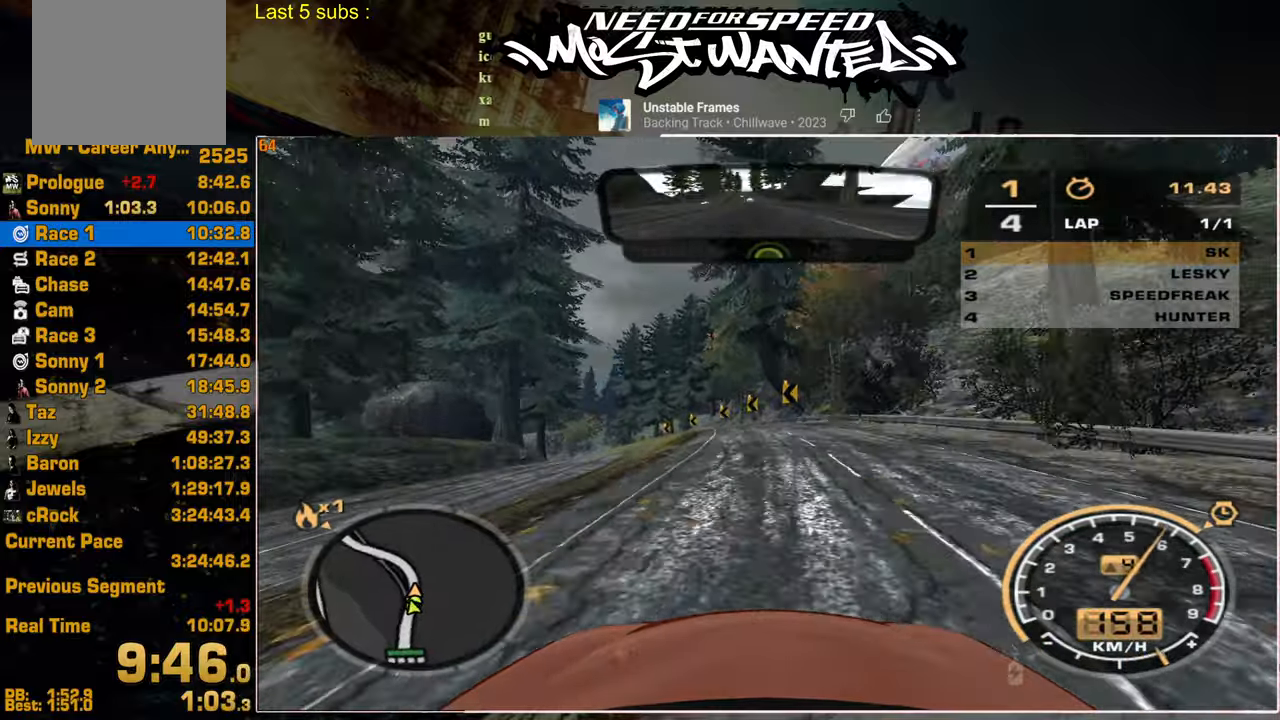
{"buttons": ["R2"], "left_stick": "center", "right_stick": "center", "events": []}
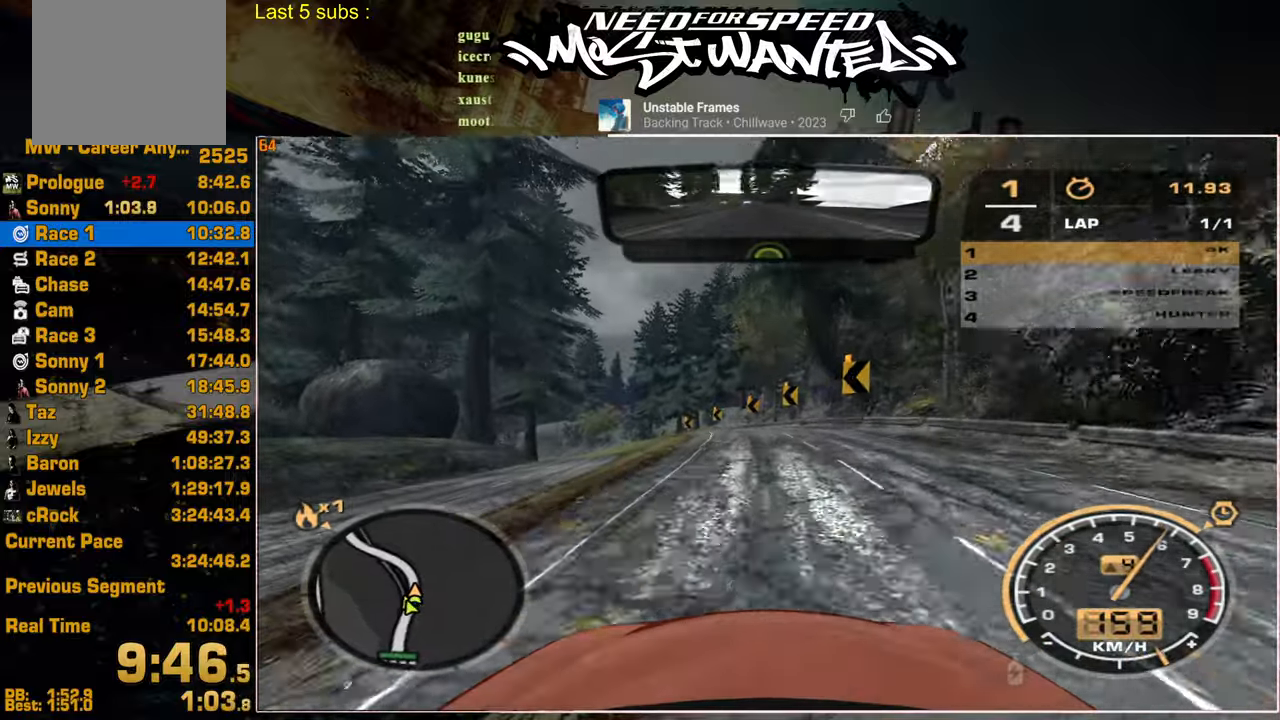
{"buttons": ["R2"], "left_stick": "center", "right_stick": "center", "events": []}
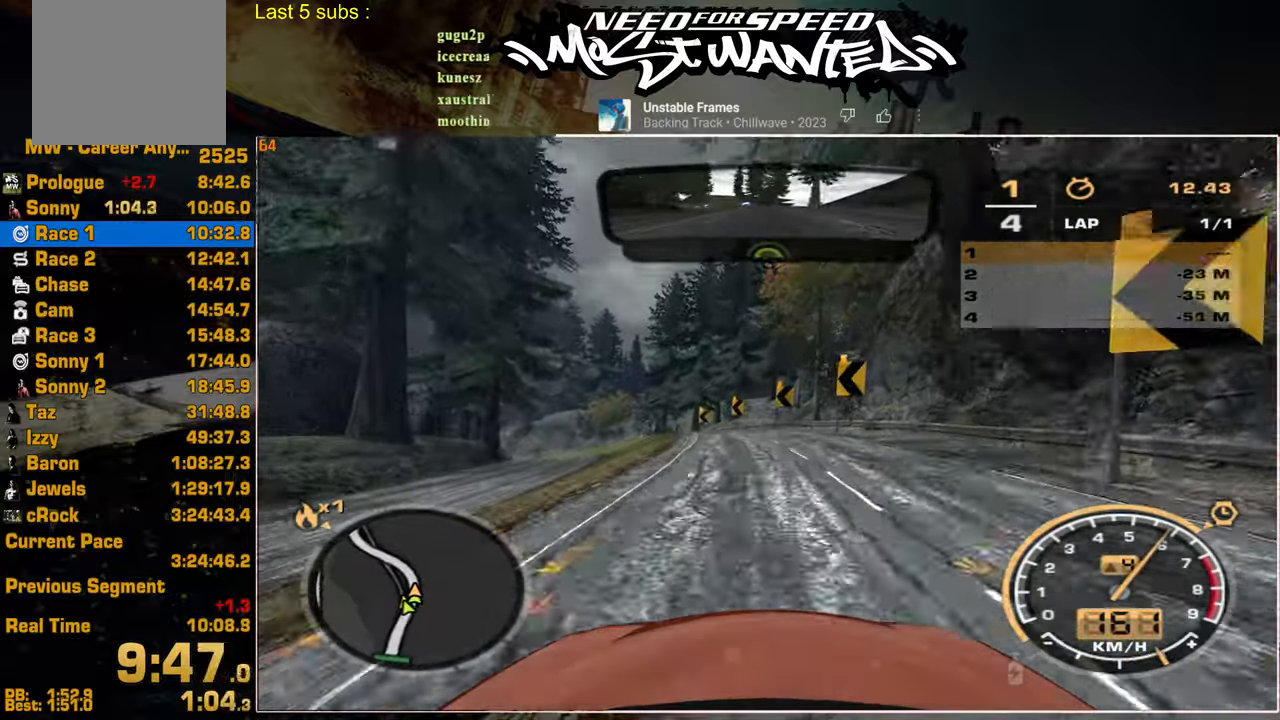
{"buttons": ["R2"], "left_stick": "center", "right_stick": "center", "events": [[117, "SQUARE", "down"], [250, "SQUARE", "up"]]}
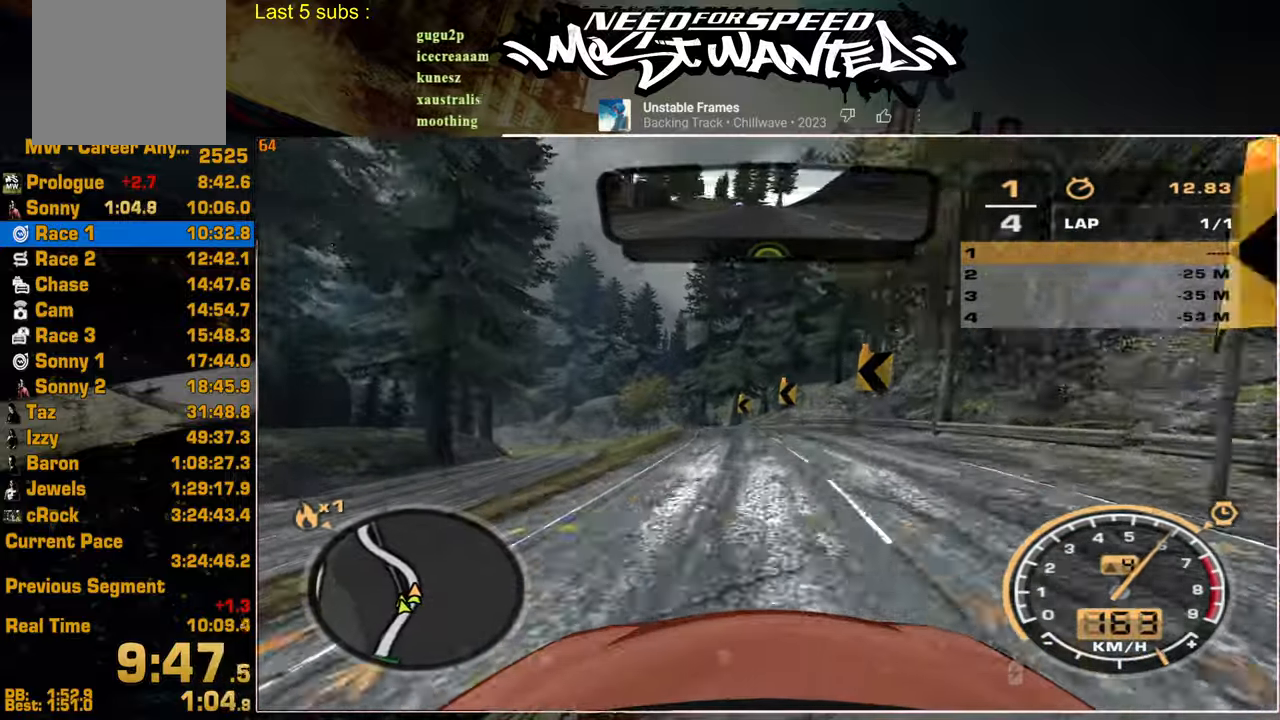
{"buttons": ["R2"], "left_stick": "center", "right_stick": "center", "events": []}
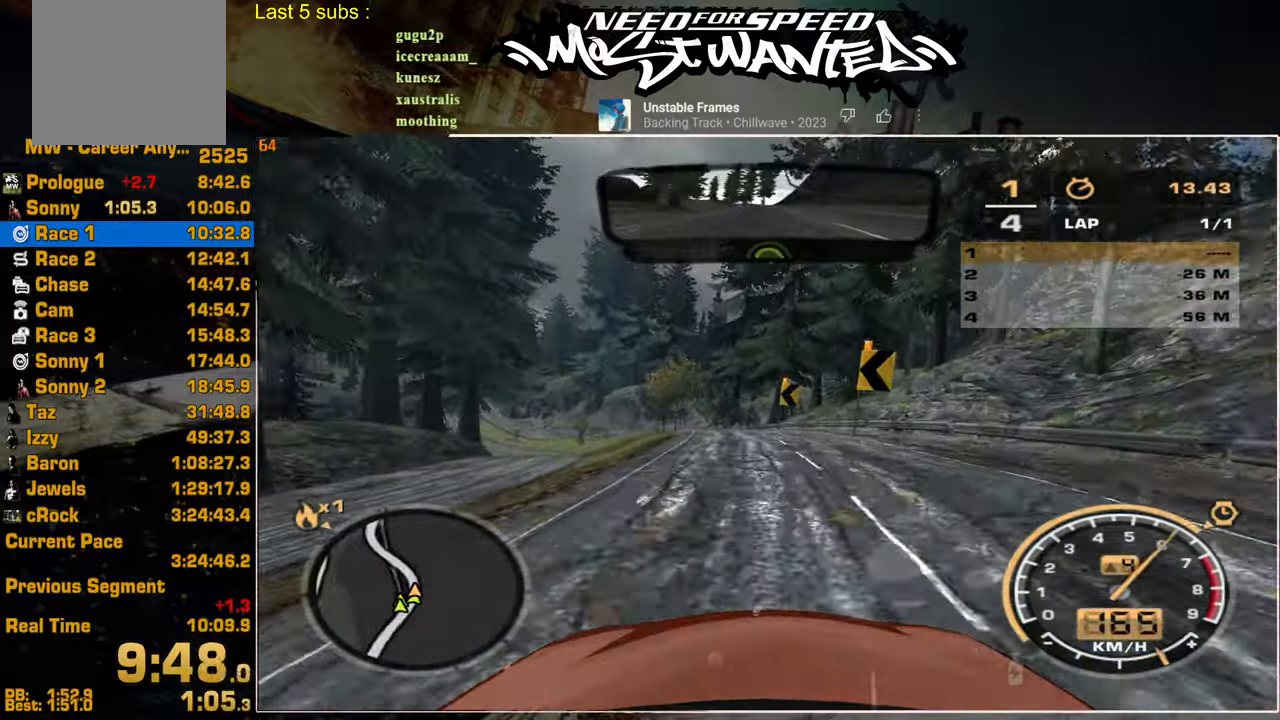
{"buttons": ["R2"], "left_stick": "center", "right_stick": "center", "events": []}
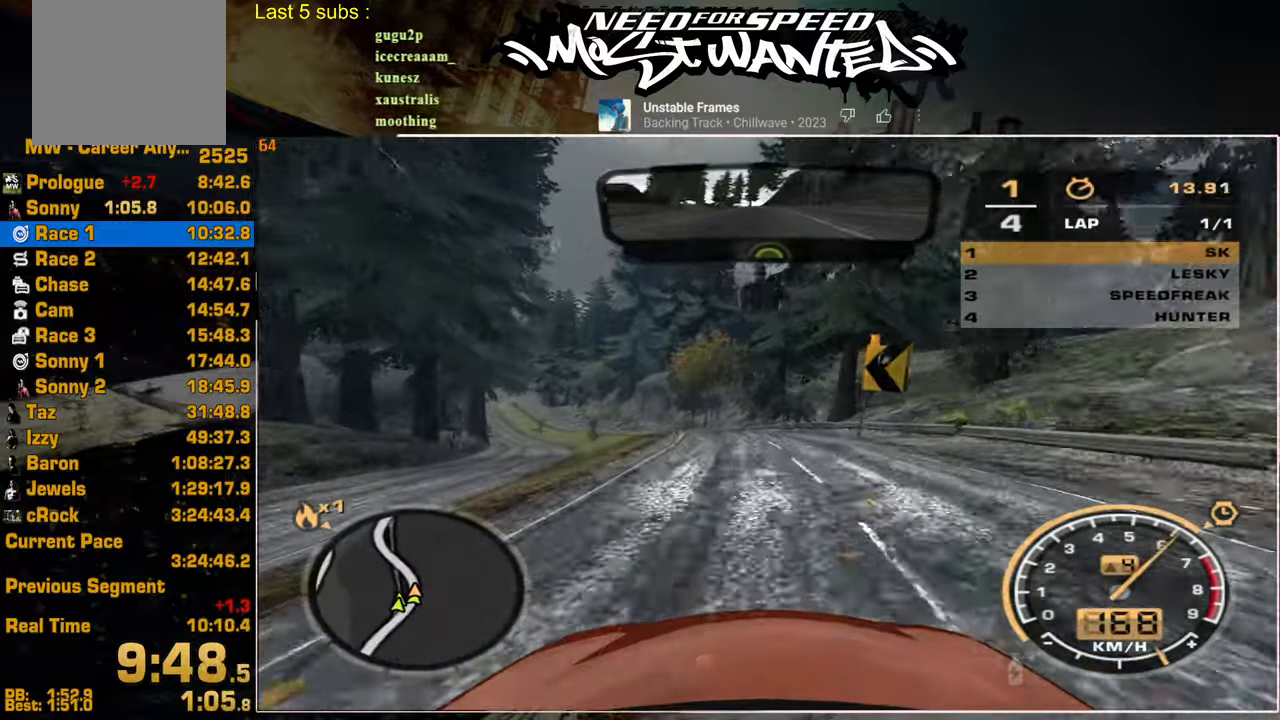
{"buttons": ["R2"], "left_stick": "center", "right_stick": "center", "events": []}
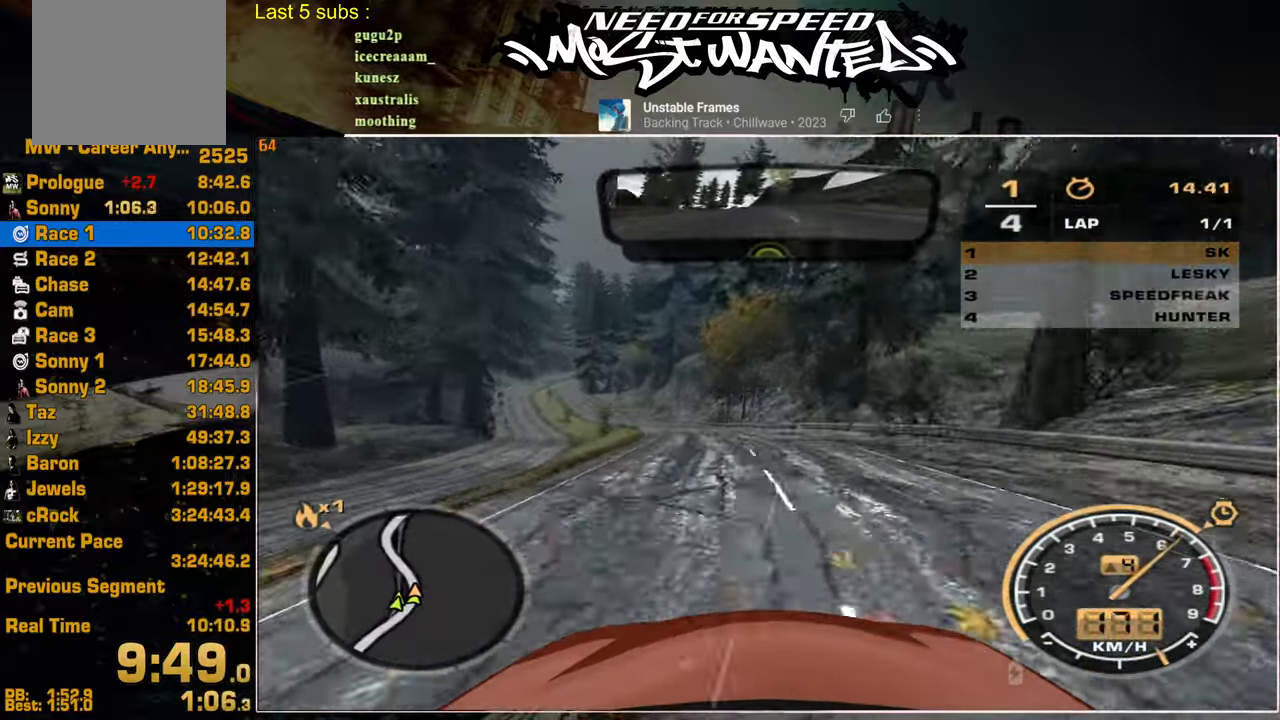
{"buttons": ["R2"], "left_stick": "center", "right_stick": "center", "events": []}
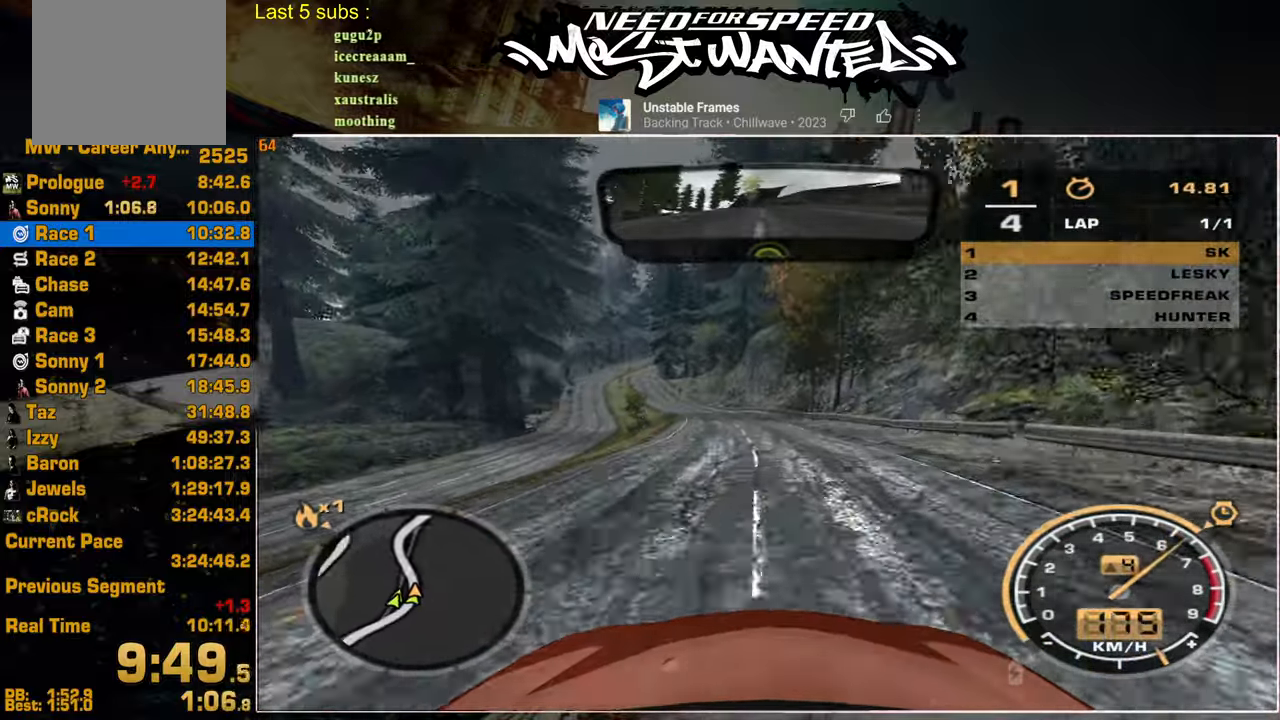
{"buttons": ["R2"], "left_stick": "center", "right_stick": "center", "events": []}
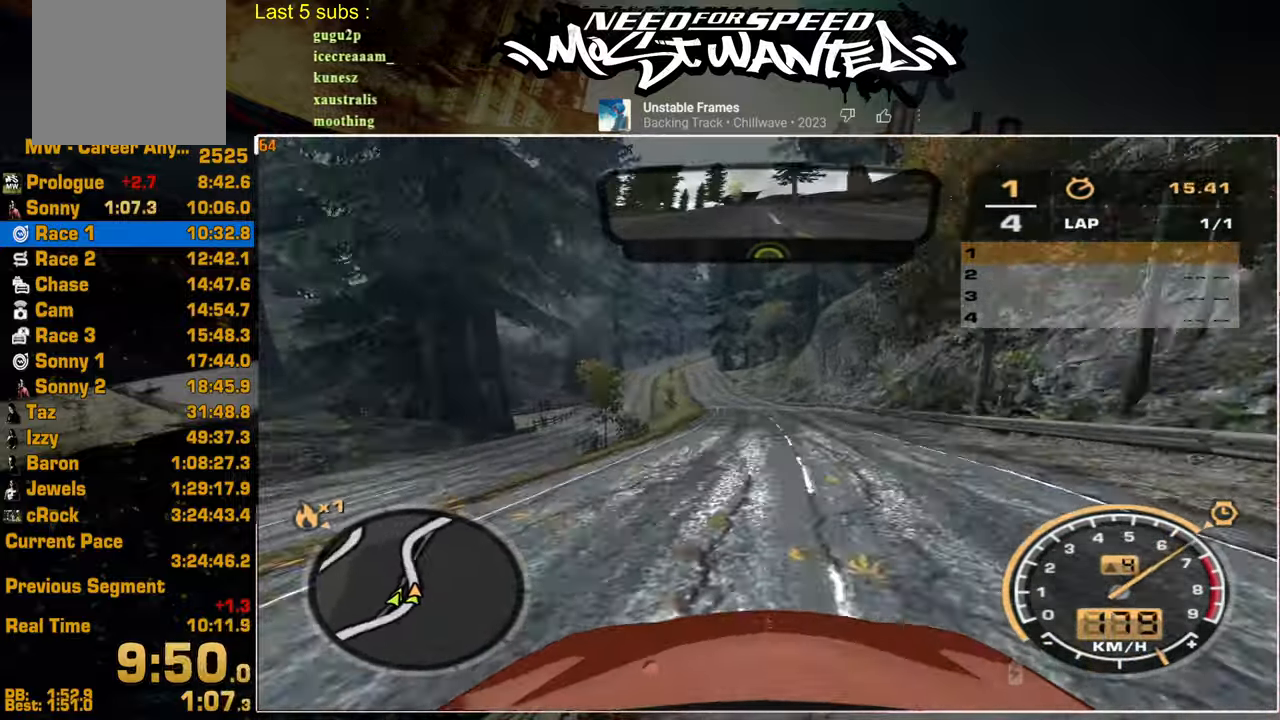
{"buttons": ["R2"], "left_stick": "center", "right_stick": "center", "events": []}
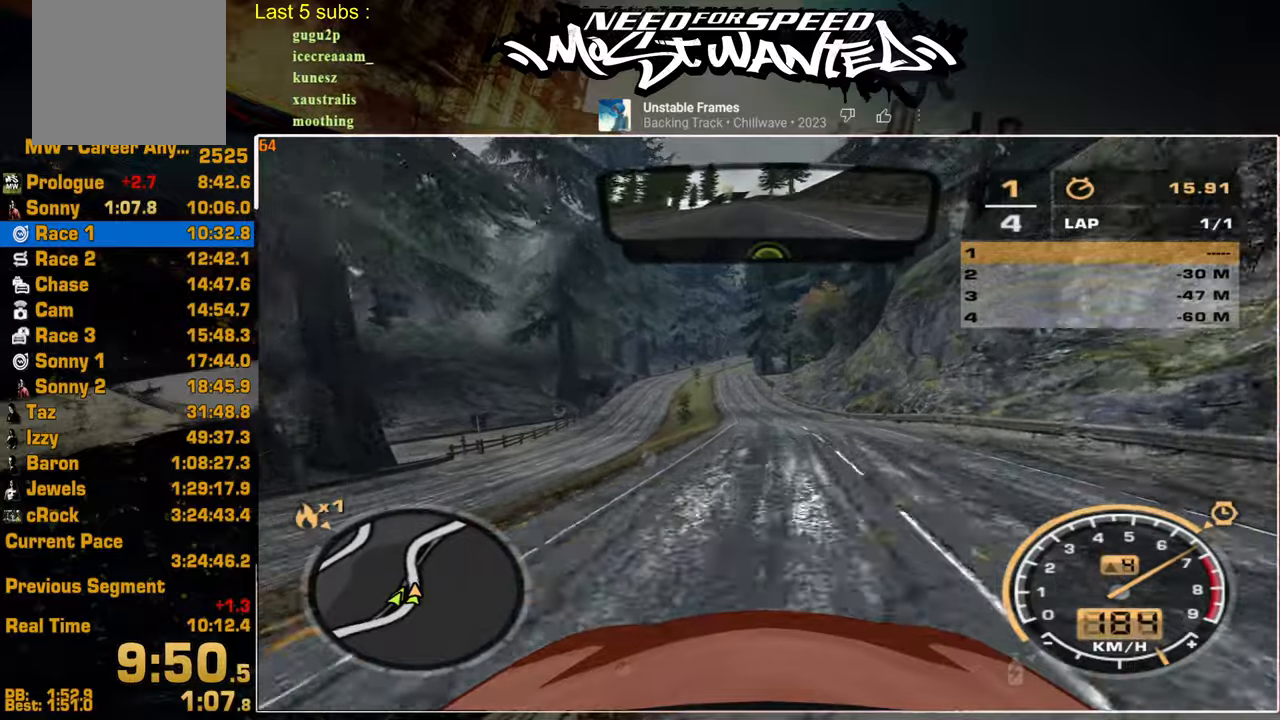
{"buttons": ["R2"], "left_stick": "center", "right_stick": "center", "events": []}
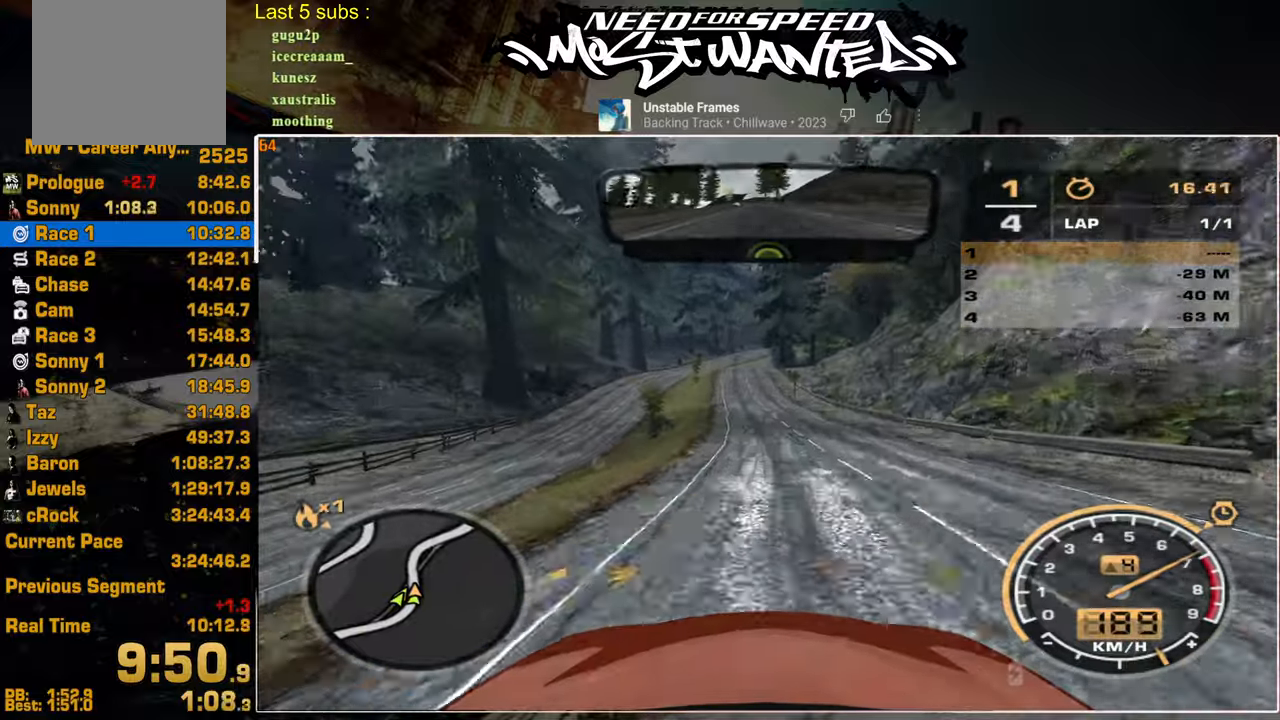
{"buttons": ["R2"], "left_stick": "center", "right_stick": "center", "events": []}
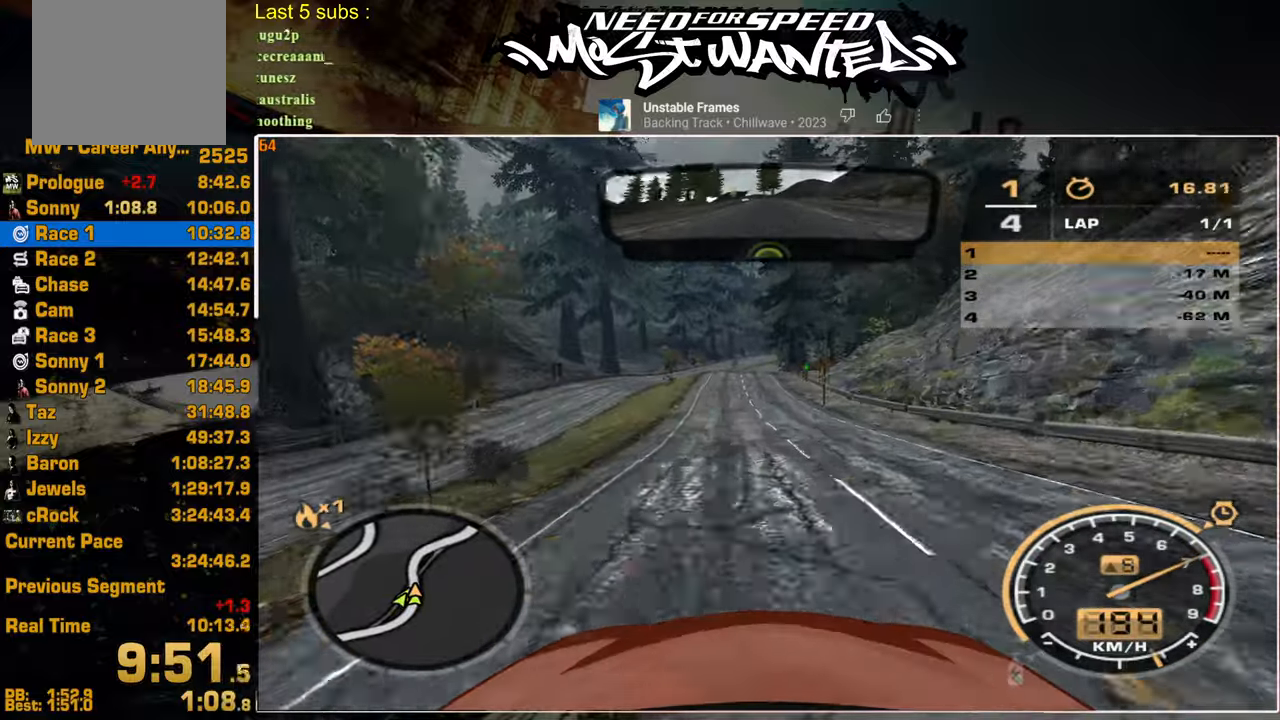
{"buttons": ["R2"], "left_stick": "center", "right_stick": "center", "events": []}
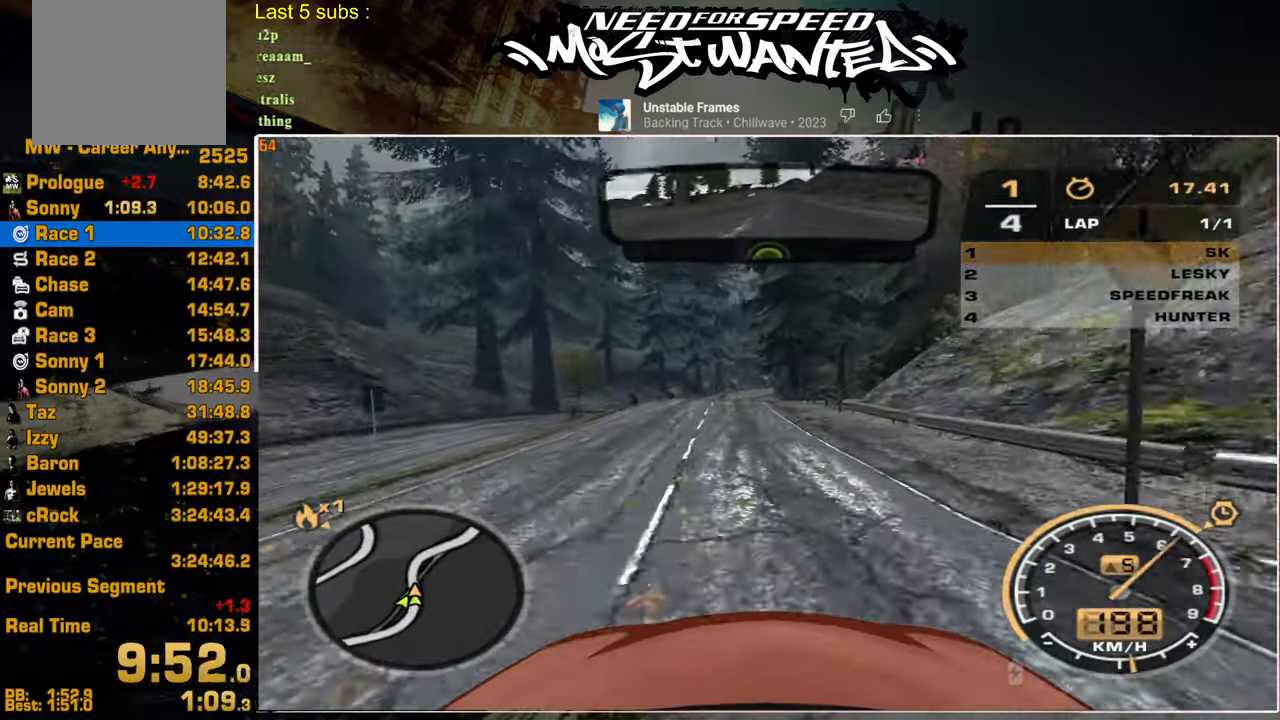
{"buttons": ["R2"], "left_stick": "center", "right_stick": "center", "events": []}
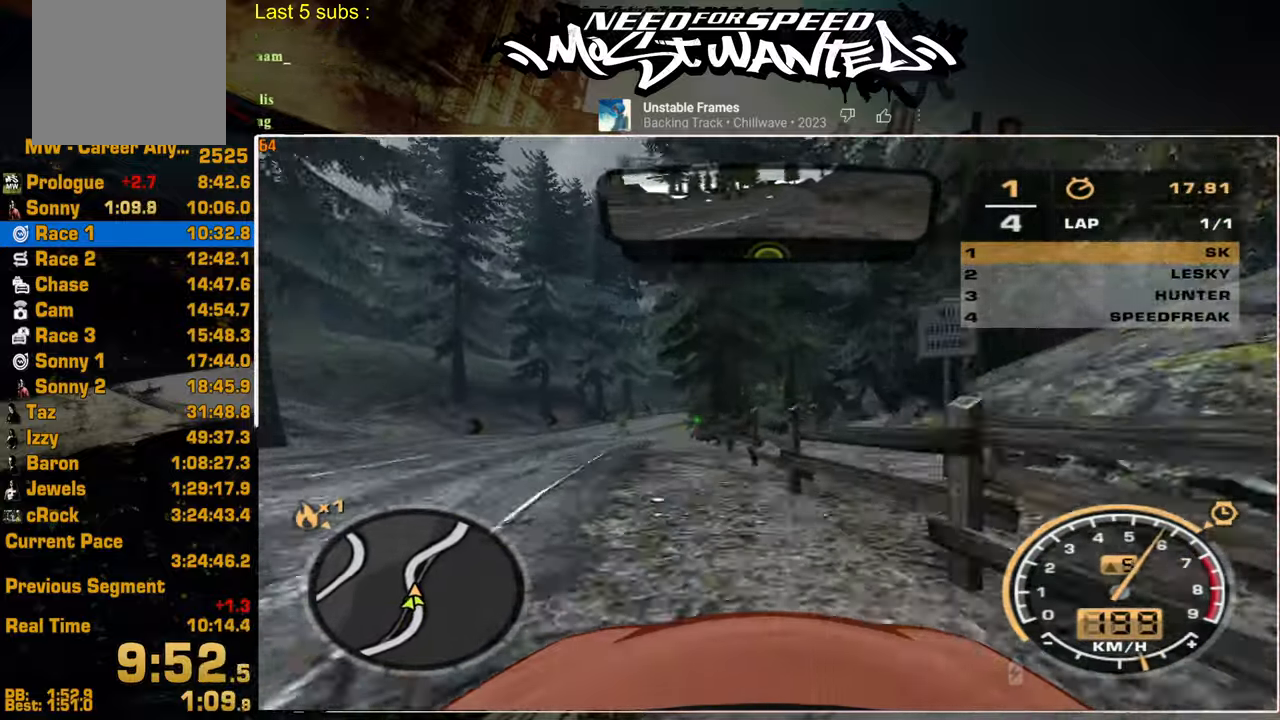
{"buttons": ["R2"], "left_stick": "center", "right_stick": "center", "events": []}
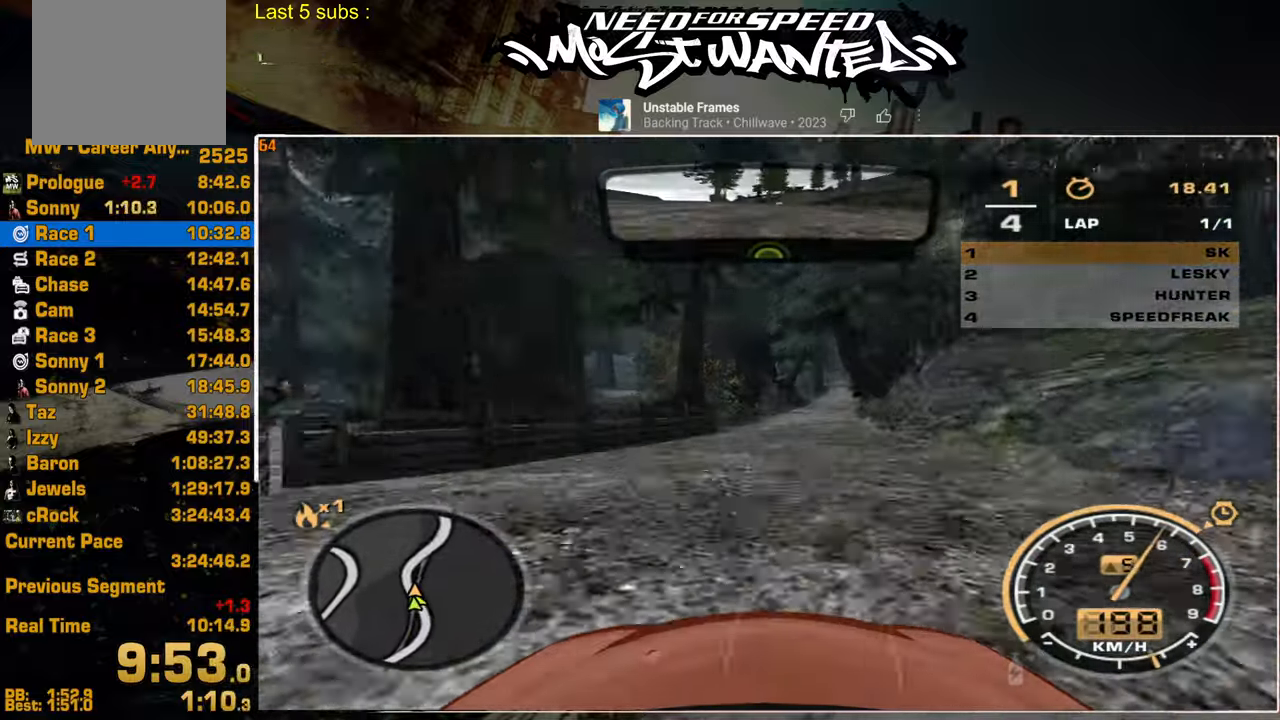
{"buttons": ["SQUARE", "R2"], "left_stick": "center", "right_stick": "center", "events": [[434, "SQUARE", "down"]]}
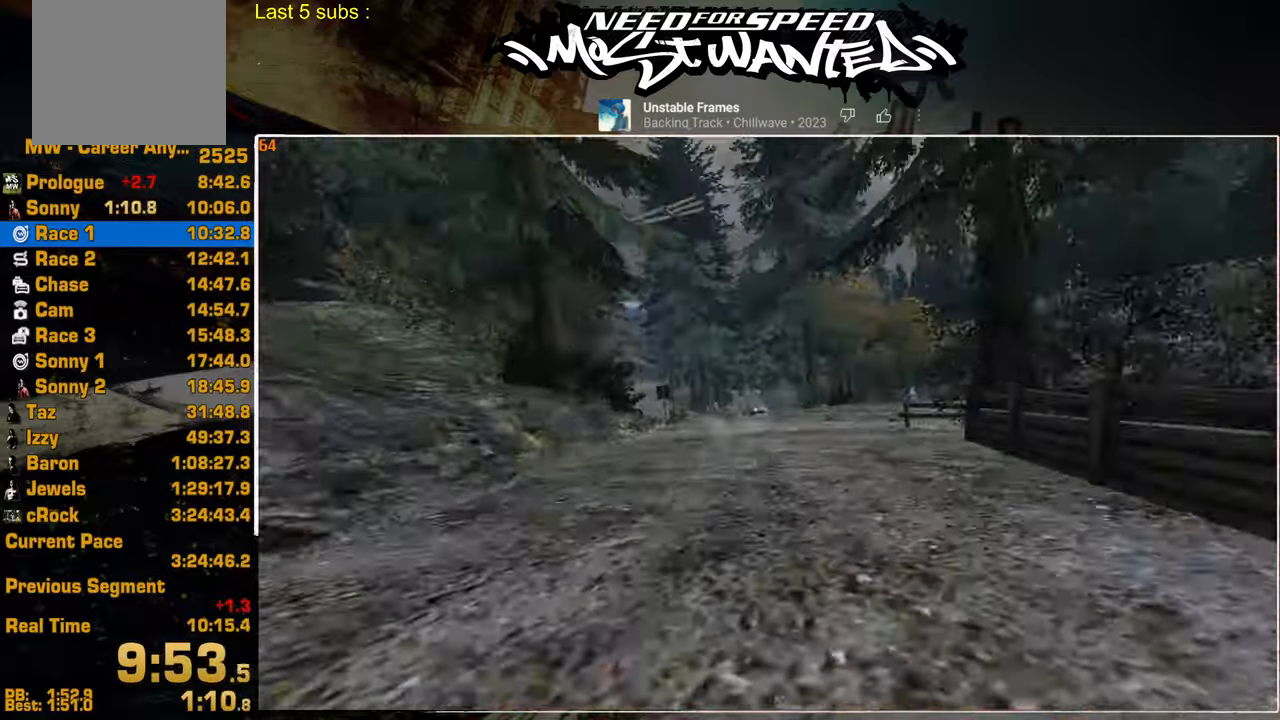
{"buttons": ["R2"], "left_stick": "center", "right_stick": "center", "events": [[100, "SQUARE", "up"]]}
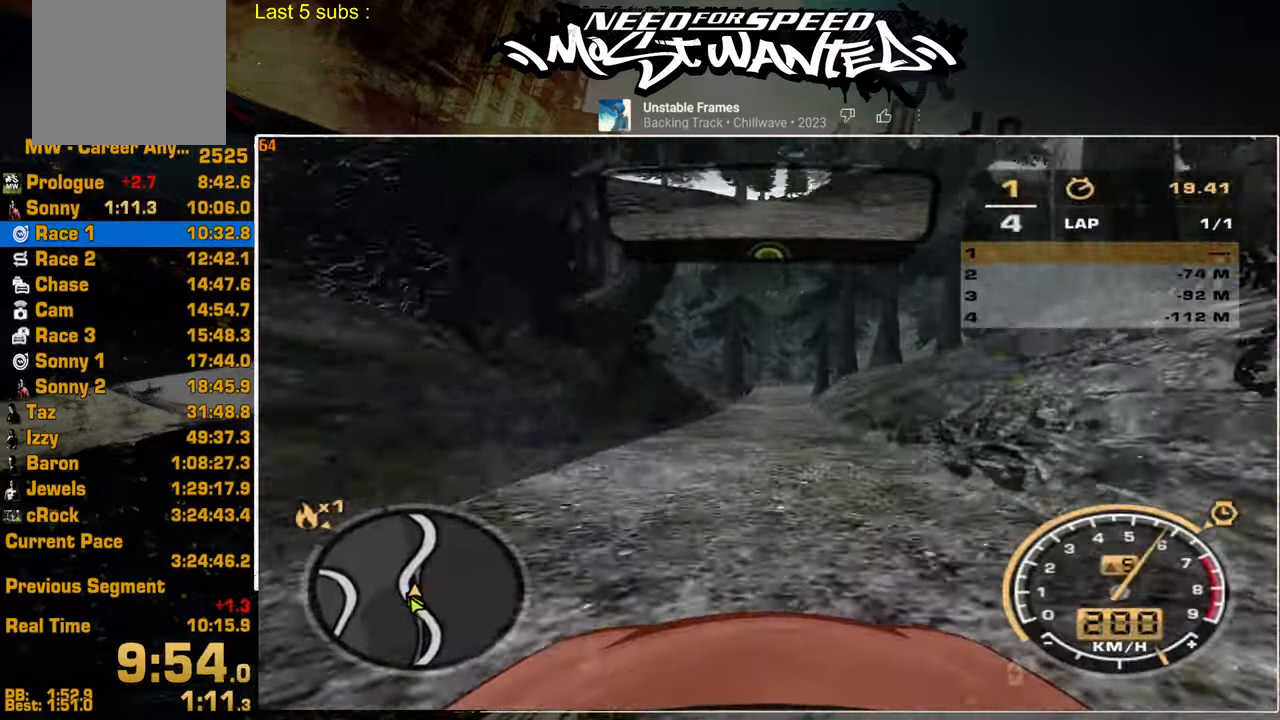
{"buttons": ["R2"], "left_stick": "center", "right_stick": "center", "events": []}
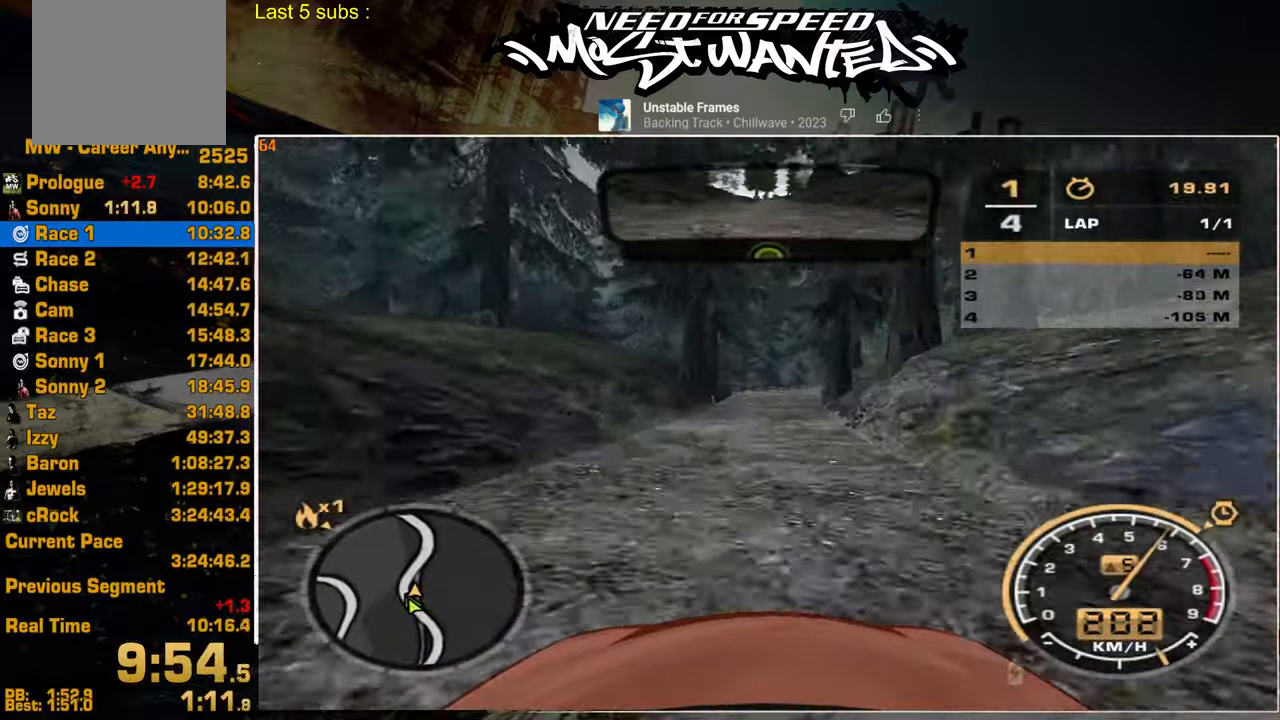
{"buttons": ["R2"], "left_stick": "center", "right_stick": "center", "events": []}
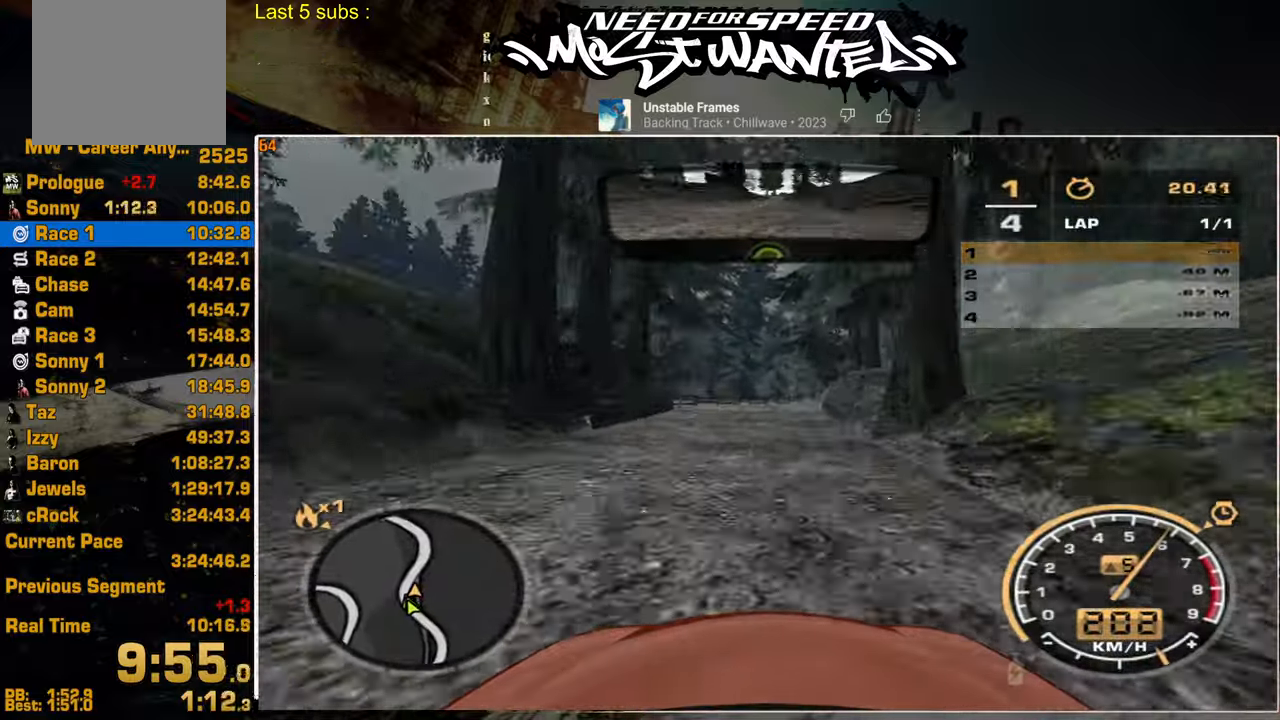
{"buttons": ["R2"], "left_stick": "center", "right_stick": "center", "events": []}
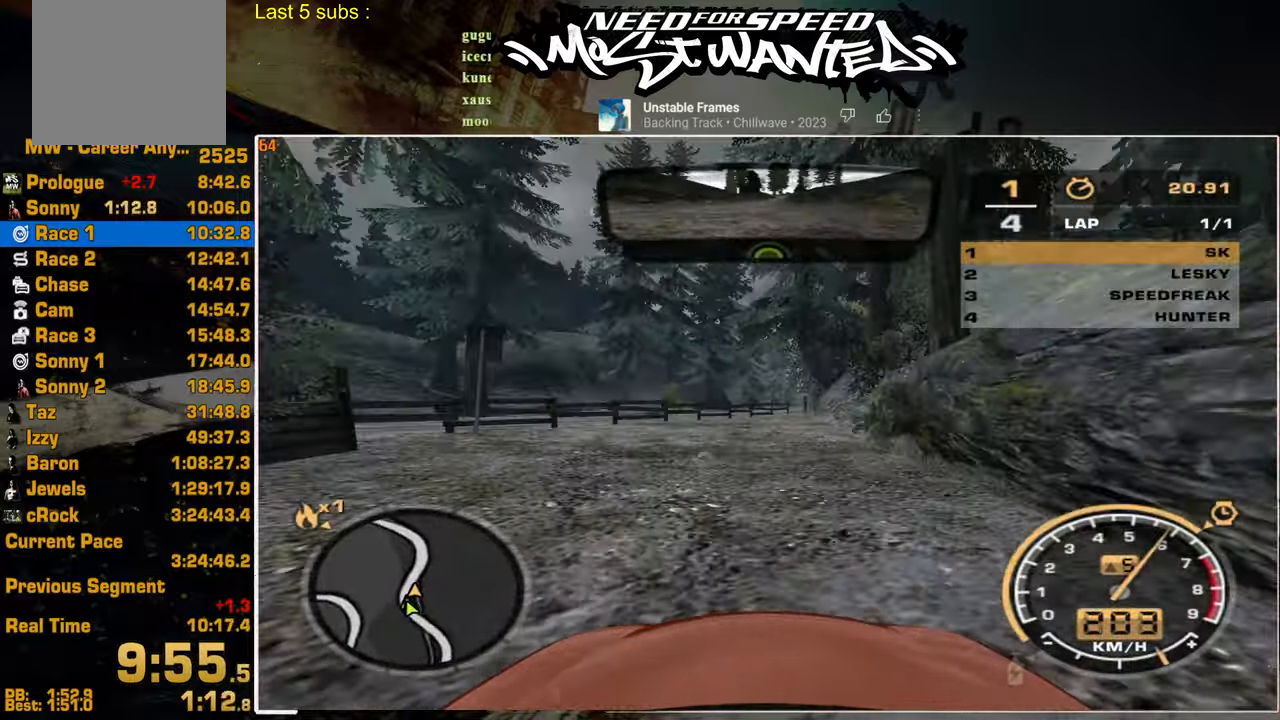
{"buttons": ["R2"], "left_stick": "center", "right_stick": "center", "events": []}
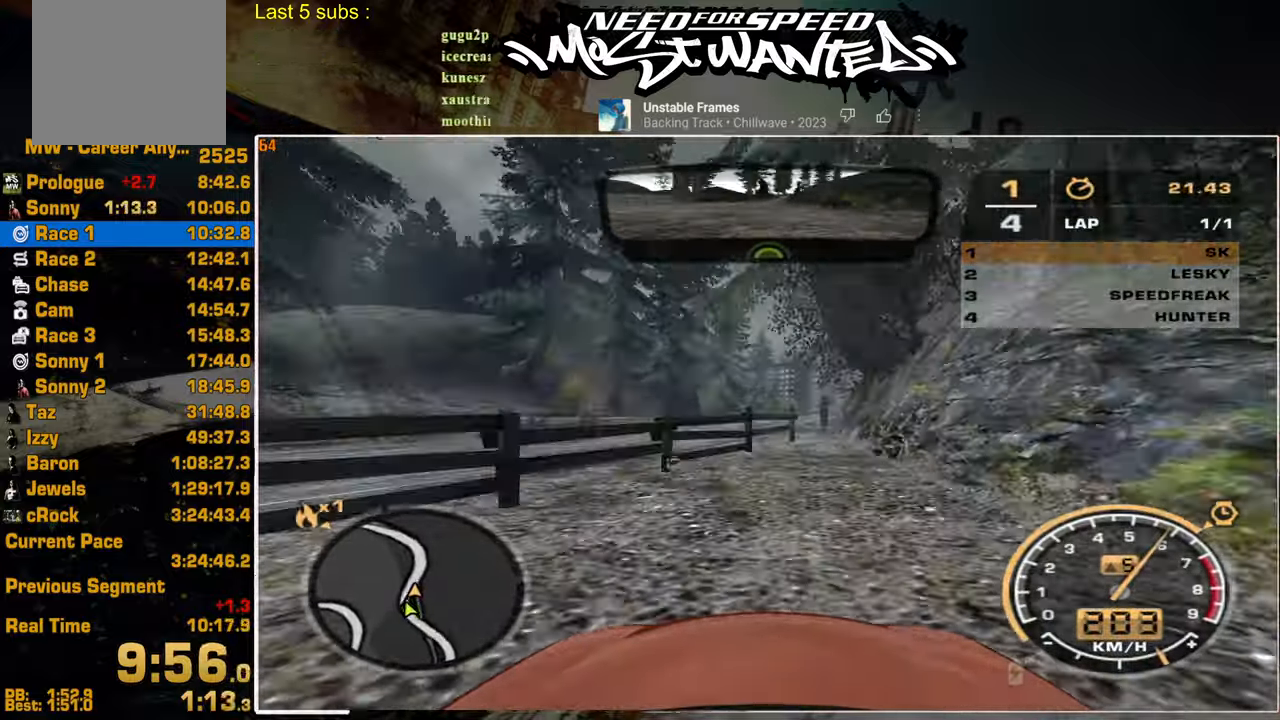
{"buttons": ["R2"], "left_stick": "center", "right_stick": "center", "events": []}
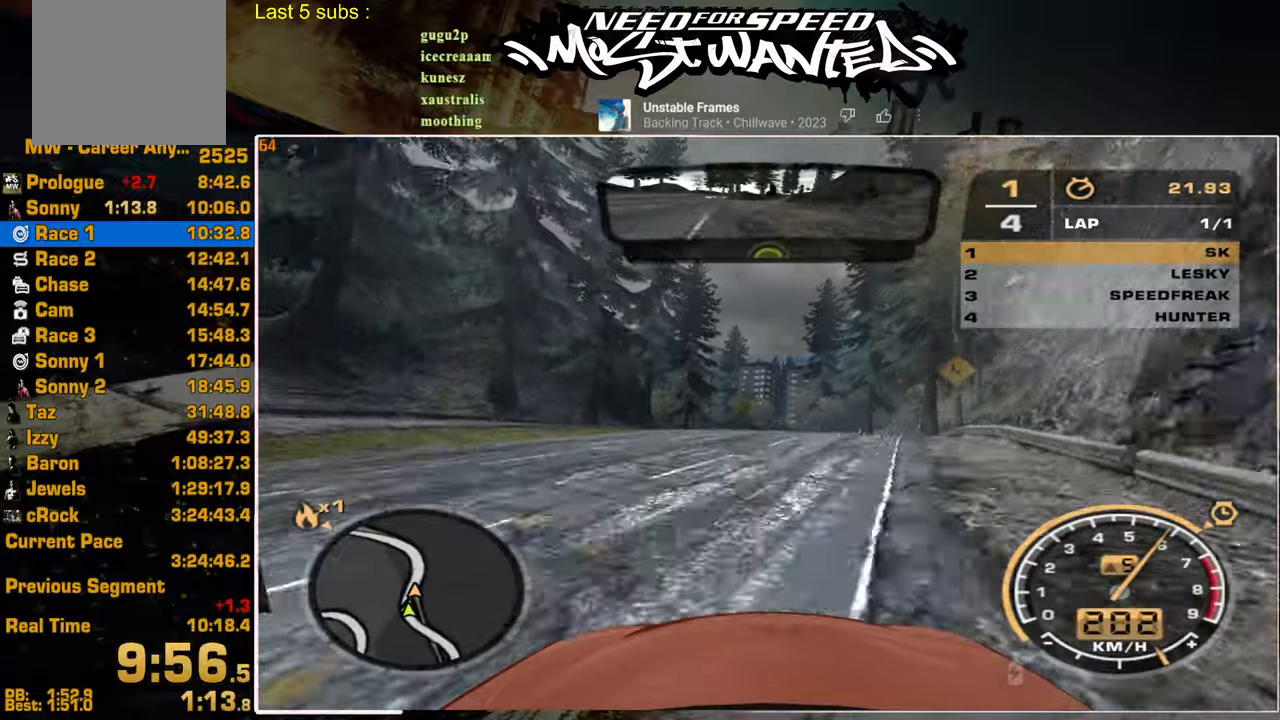
{"buttons": ["R2"], "left_stick": "center", "right_stick": "center", "events": []}
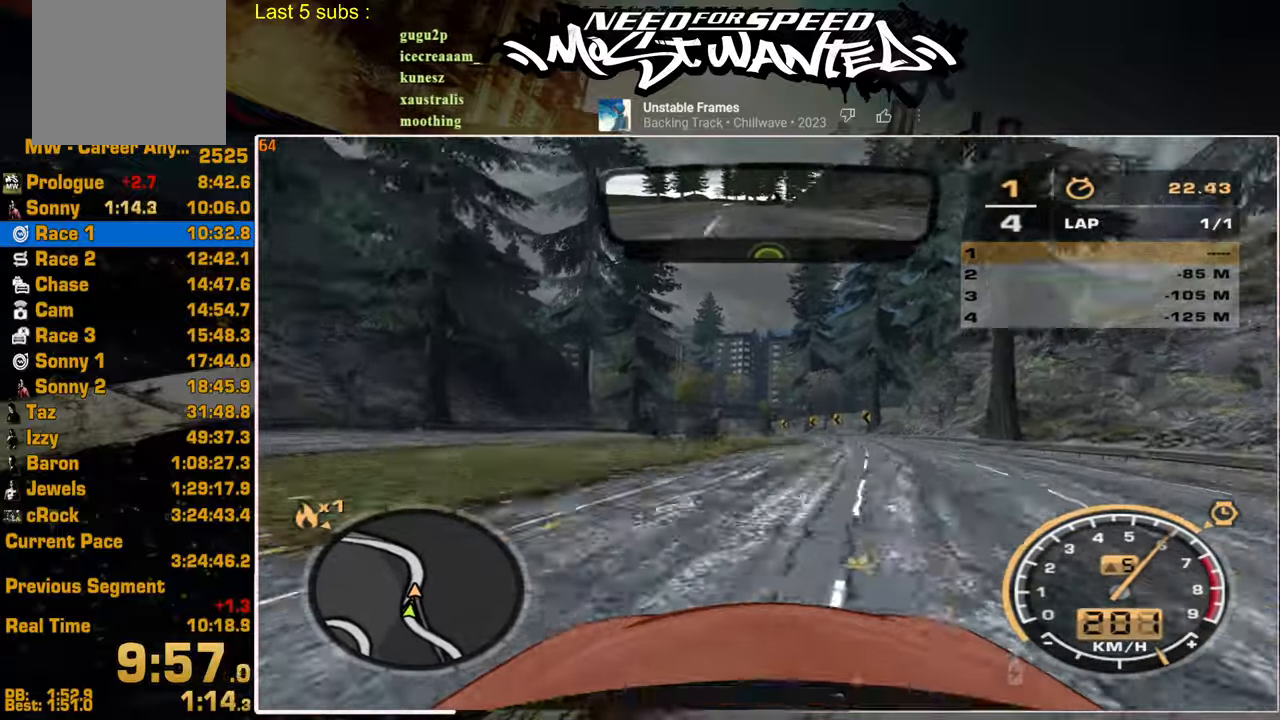
{"buttons": ["R2"], "left_stick": "center", "right_stick": "center", "events": []}
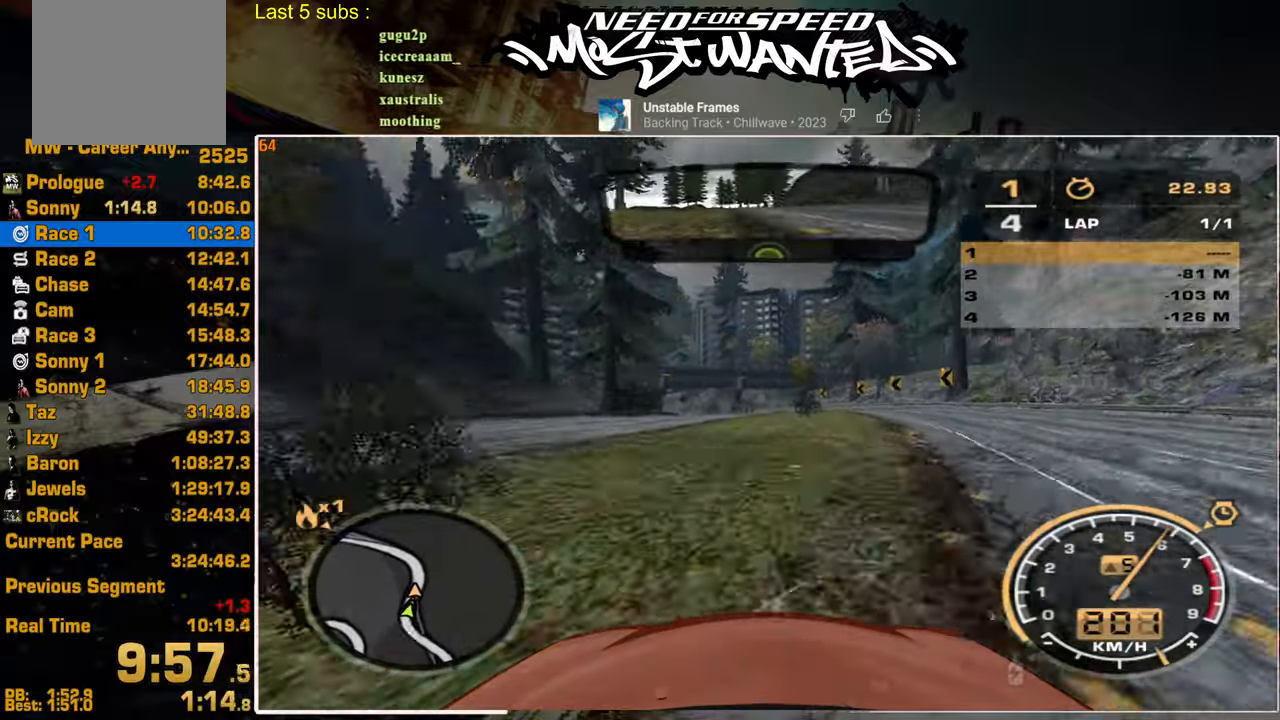
{"buttons": ["SQUARE", "R2"], "left_stick": "center", "right_stick": "center", "events": [[400, "SQUARE", "down"]]}
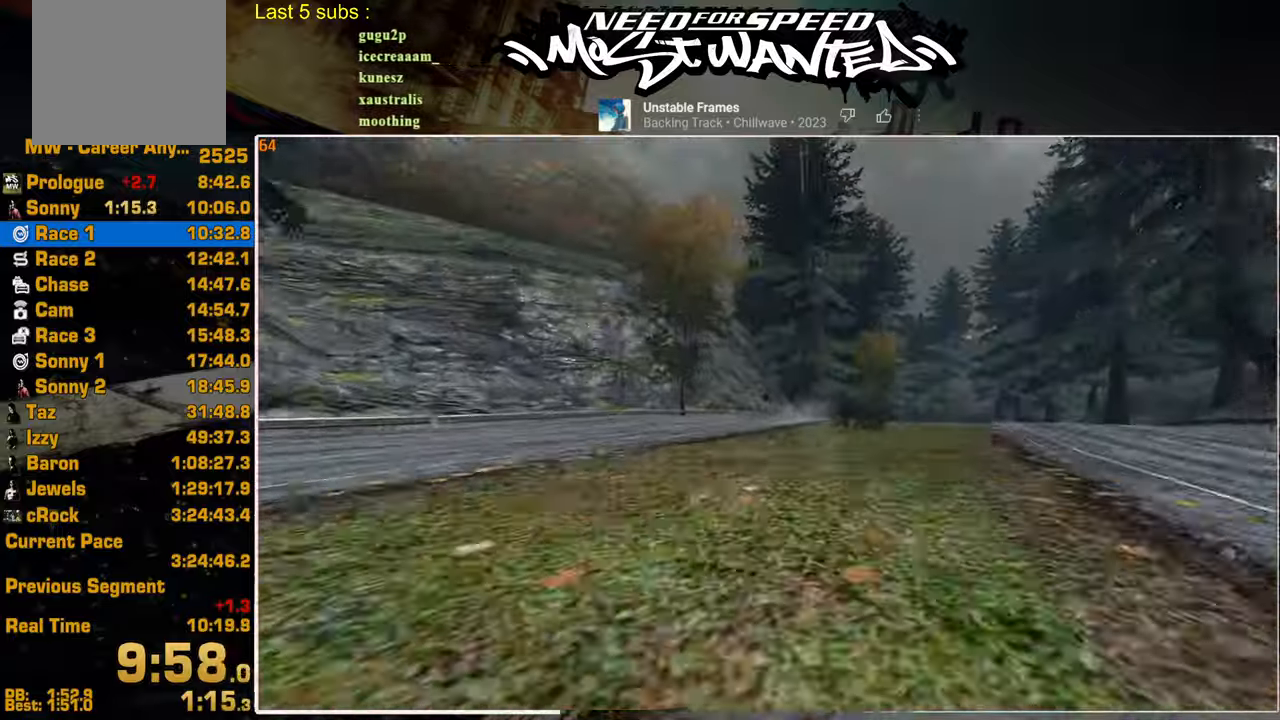
{"buttons": ["R2"], "left_stick": "center", "right_stick": "center", "events": [[67, "SQUARE", "up"]]}
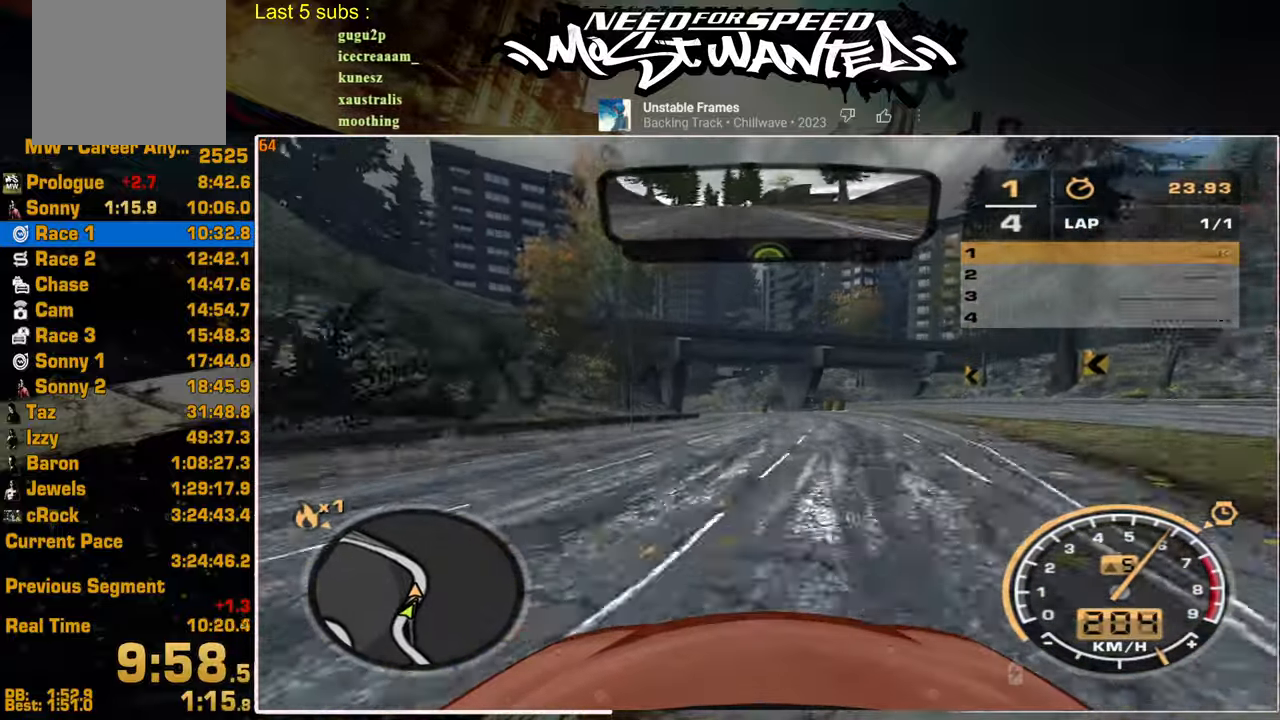
{"buttons": ["R2"], "left_stick": "center", "right_stick": "center", "events": []}
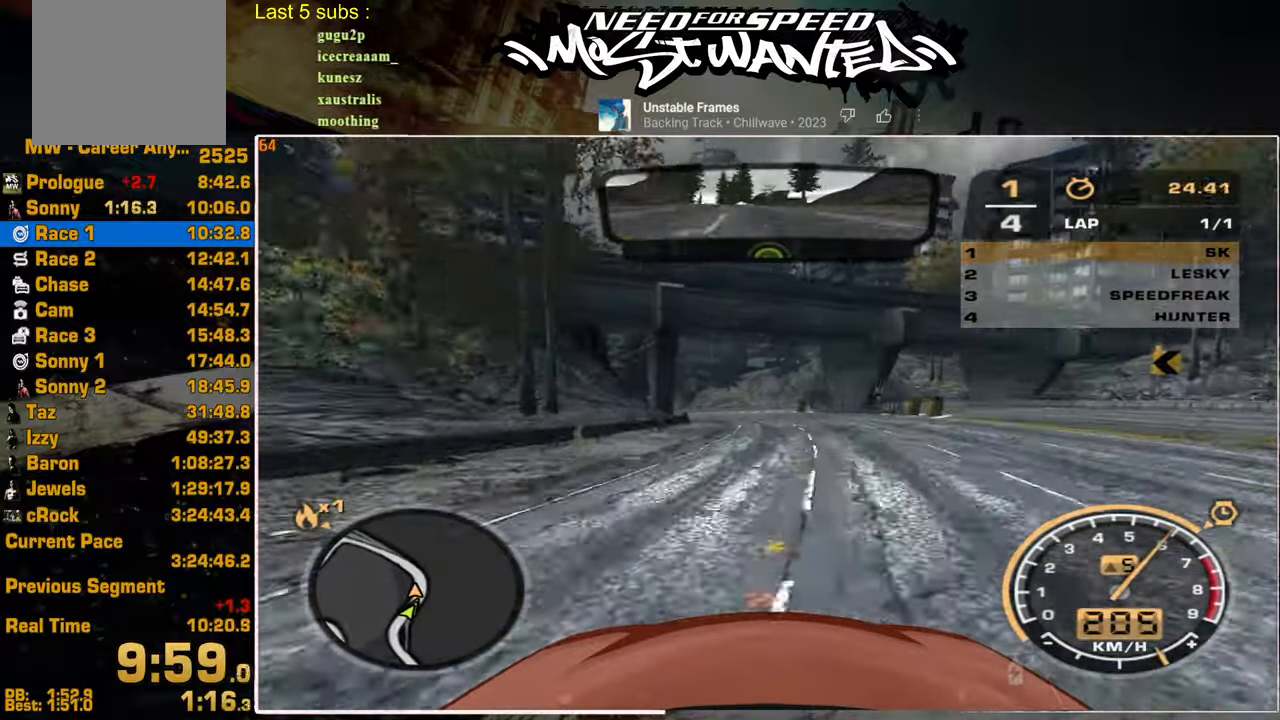
{"buttons": ["R2"], "left_stick": "center", "right_stick": "center", "events": []}